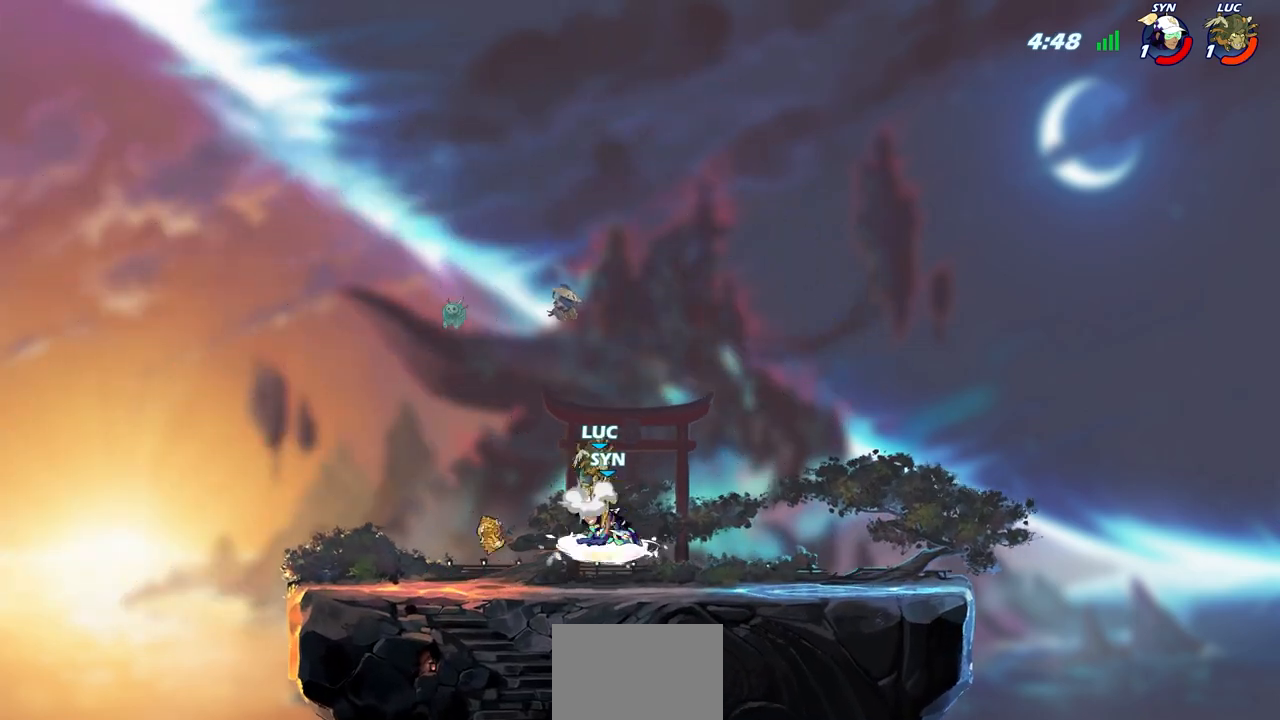
Gameplay with a controller (PlayStation layout); each line is a JSON object with the inputs held at the frame after it. "events" lists button and stick changes between this image and that frame as [ms after this image, input, new state], when the widget could be followed in between.
{"buttons": [], "left_stick": "down-left", "right_stick": "center", "events": [[17, "left_stick", "up-right"], [83, "CROSS", "up"], [83, "R1", "up"], [133, "left_stick", "up-left"], [217, "left_stick", "down-left"]]}
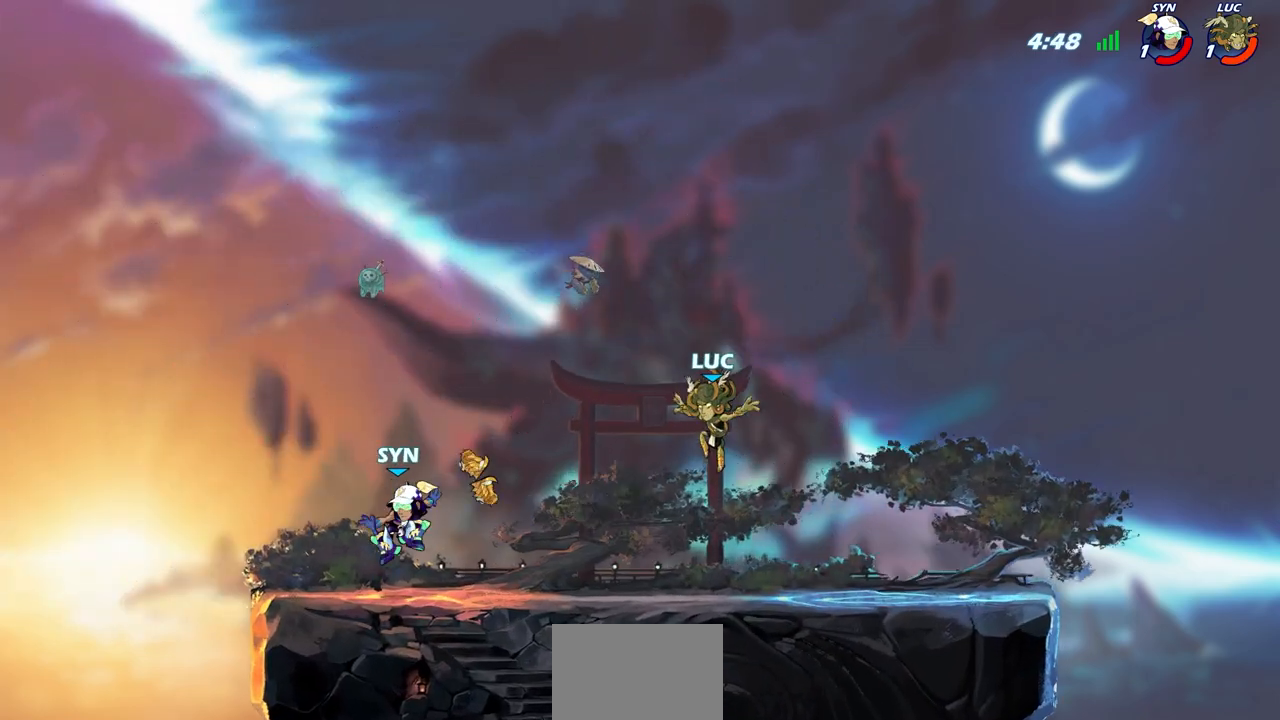
{"buttons": [], "left_stick": "center", "right_stick": "center", "events": [[133, "left_stick", "left"], [233, "R2", "down"], [300, "SQUARE", "down"], [333, "left_stick", "center"], [400, "R2", "up"], [400, "SQUARE", "up"]]}
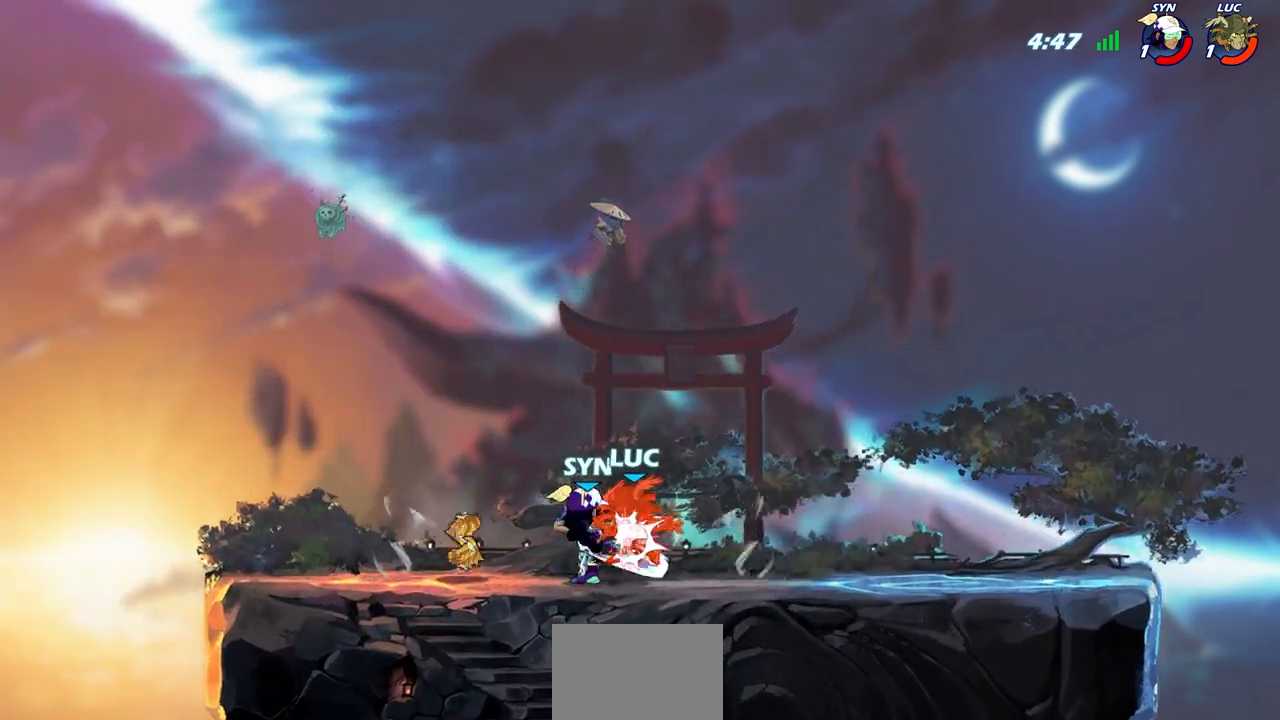
{"buttons": ["R2"], "left_stick": "up-left", "right_stick": "center", "events": [[233, "R2", "down"], [367, "R2", "up"], [383, "left_stick", "up-left"], [433, "R2", "down"]]}
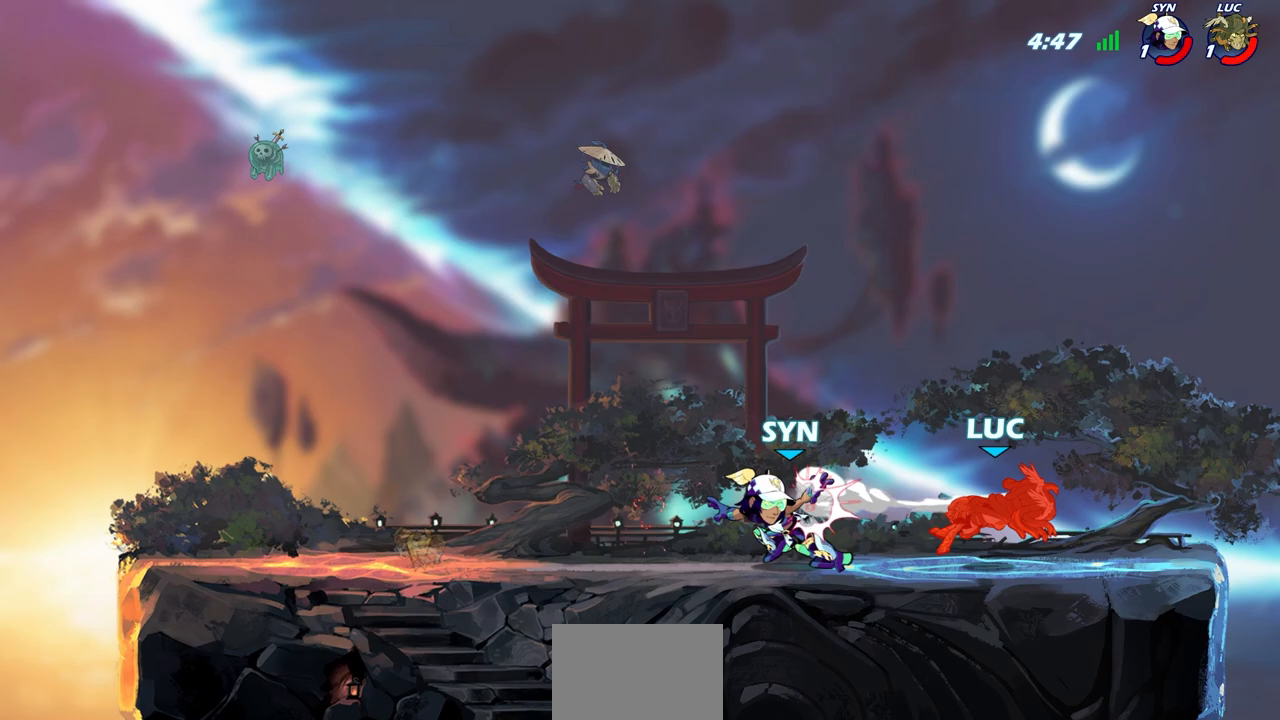
{"buttons": [], "left_stick": "center", "right_stick": "center", "events": [[67, "R2", "up"], [250, "left_stick", "center"]]}
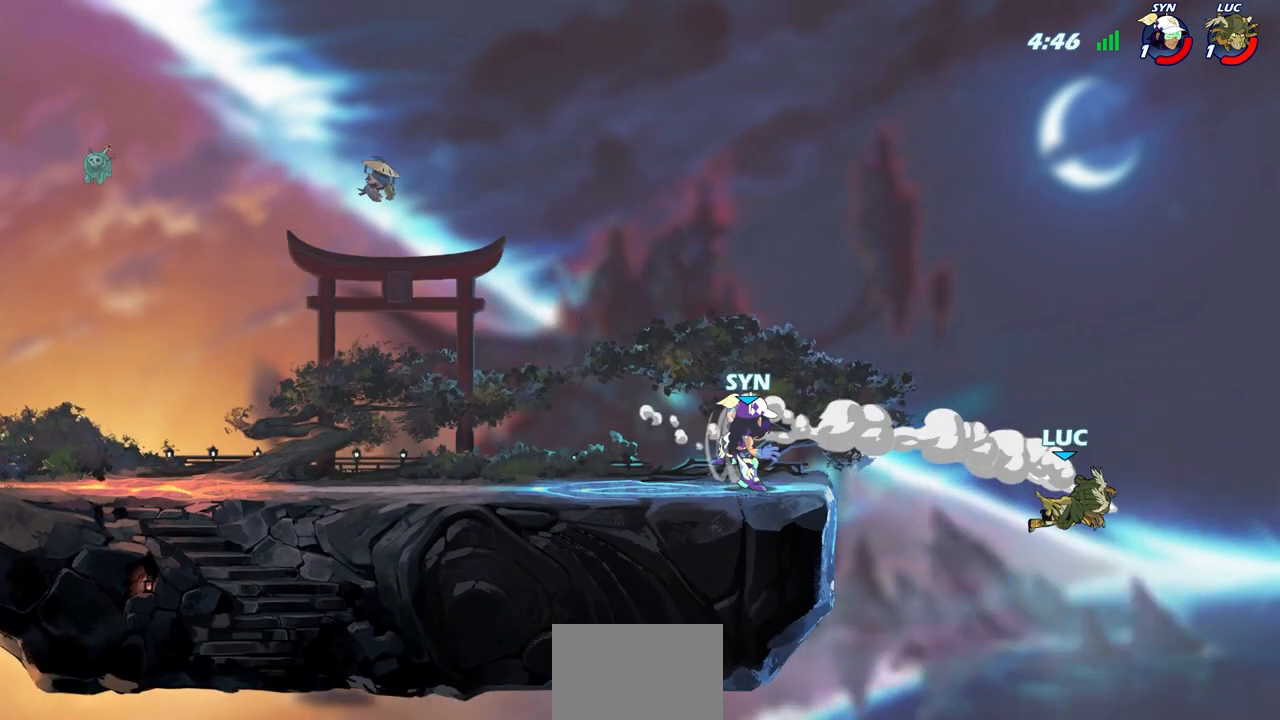
{"buttons": [], "left_stick": "up-left", "right_stick": "center", "events": [[17, "CROSS", "down"], [67, "CIRCLE", "down"], [100, "CROSS", "up"], [200, "CIRCLE", "up"], [417, "left_stick", "up-left"]]}
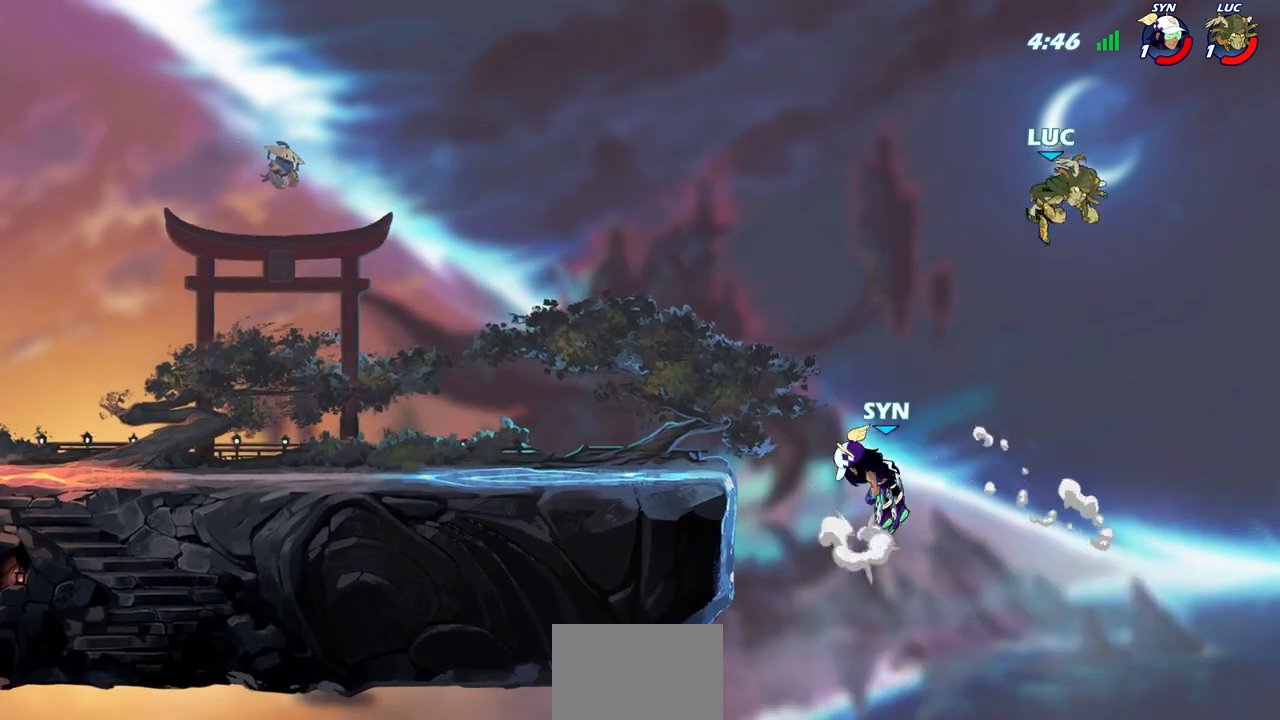
{"buttons": ["CROSS"], "left_stick": "up-right", "right_stick": "center", "events": [[283, "CROSS", "down"], [400, "left_stick", "up-right"]]}
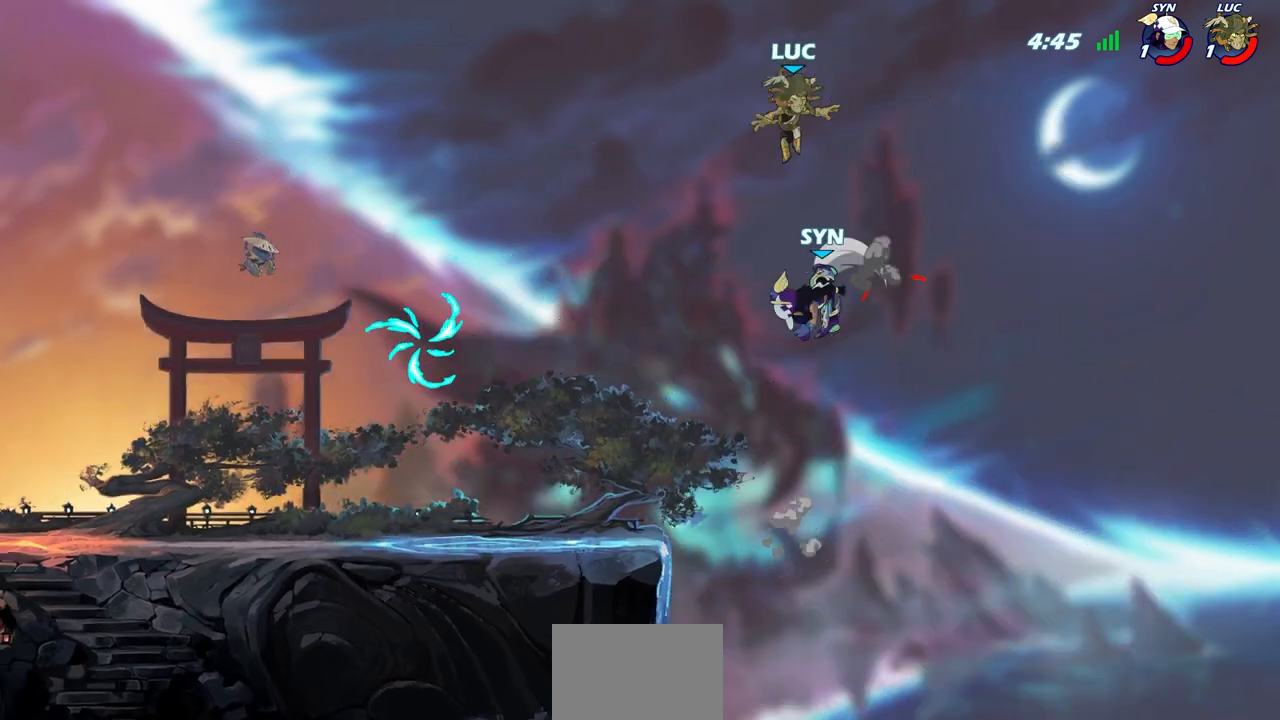
{"buttons": [], "left_stick": "center", "right_stick": "center", "events": [[50, "CROSS", "up"], [283, "left_stick", "up-left"], [367, "SQUARE", "down"], [433, "SQUARE", "up"], [433, "left_stick", "center"]]}
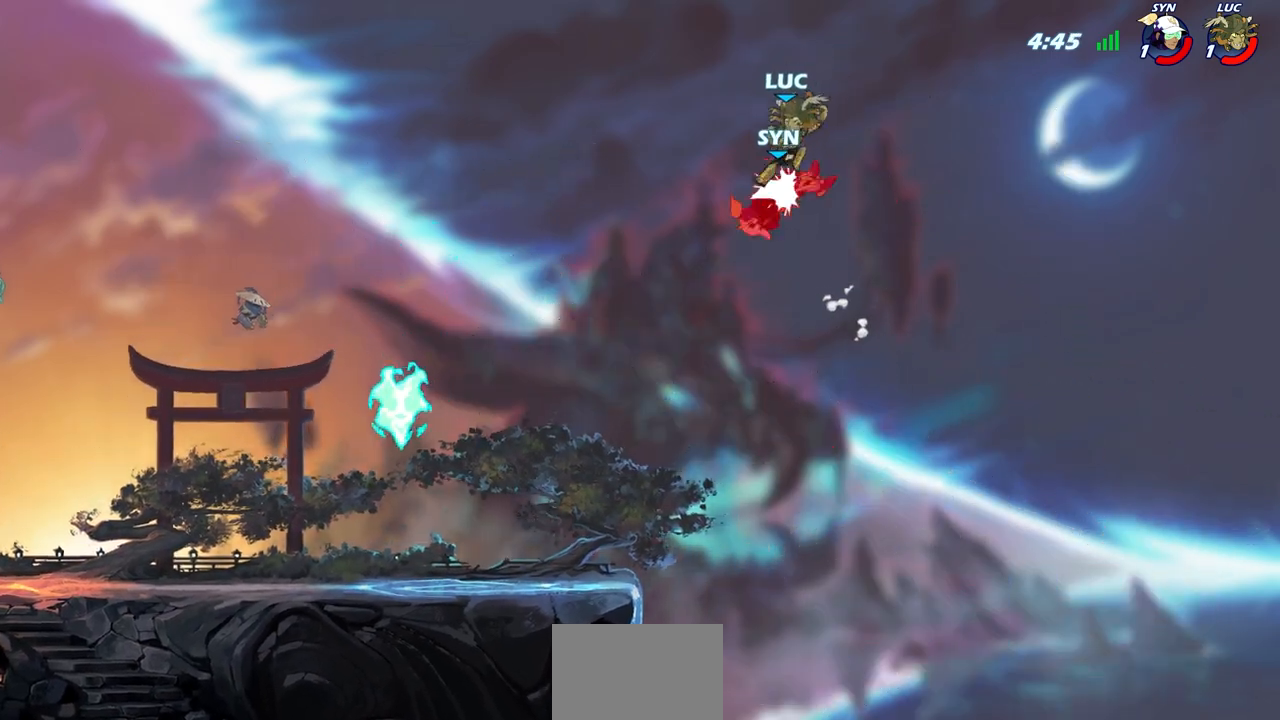
{"buttons": [], "left_stick": "left", "right_stick": "center", "events": [[417, "left_stick", "left"]]}
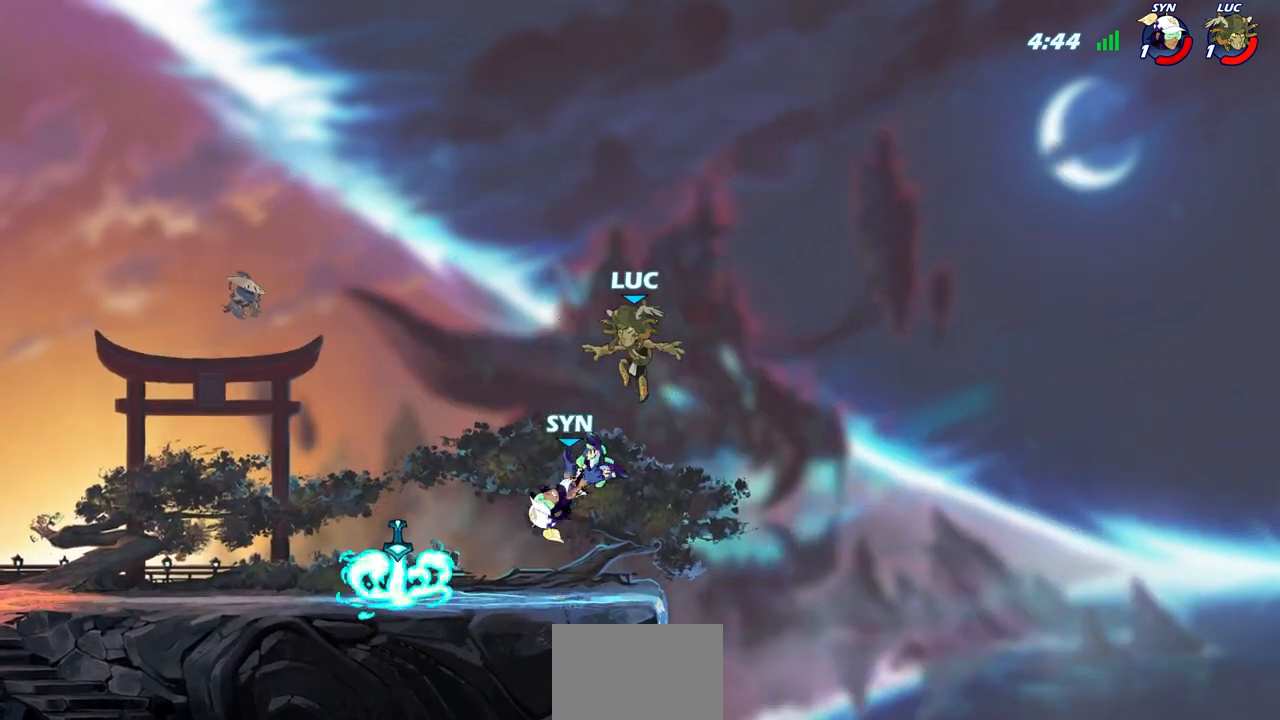
{"buttons": [], "left_stick": "center", "right_stick": "center", "events": [[33, "SQUARE", "down"], [117, "SQUARE", "up"], [117, "left_stick", "center"]]}
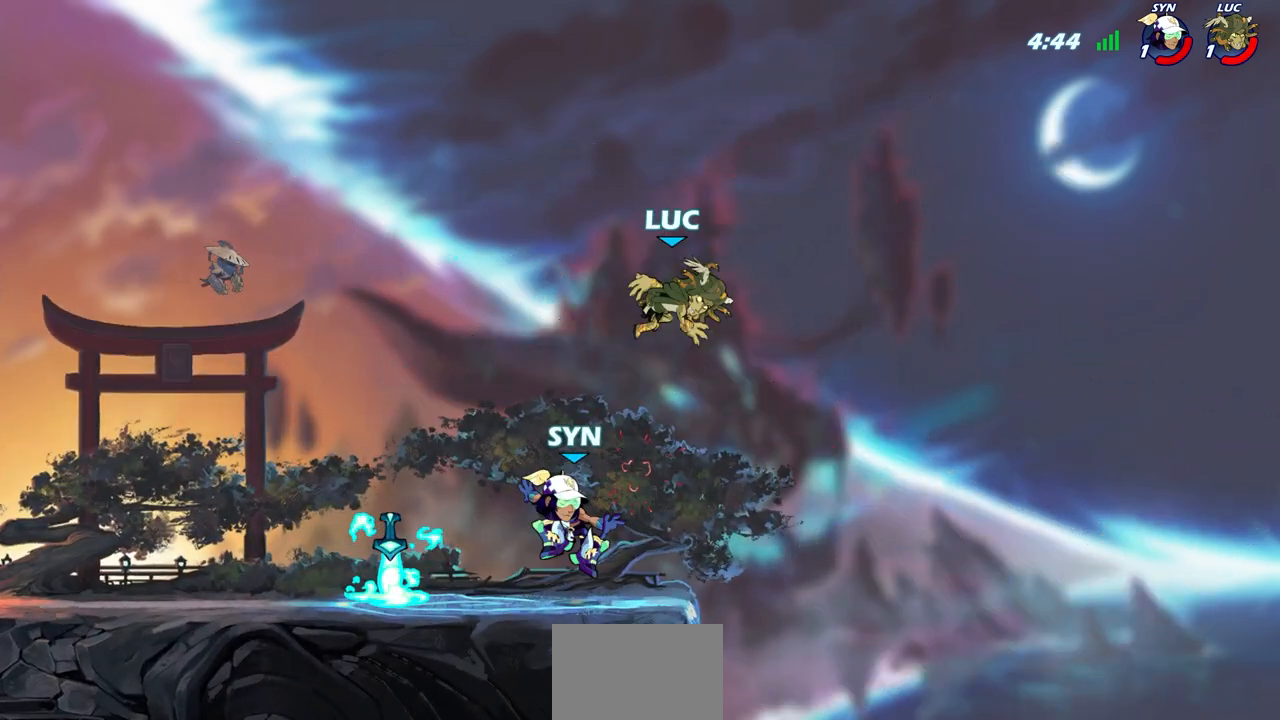
{"buttons": [], "left_stick": "left", "right_stick": "center", "events": [[117, "left_stick", "up-right"], [167, "left_stick", "right"], [217, "R2", "down"], [333, "left_stick", "up-left"], [433, "left_stick", "left"], [450, "R2", "up"]]}
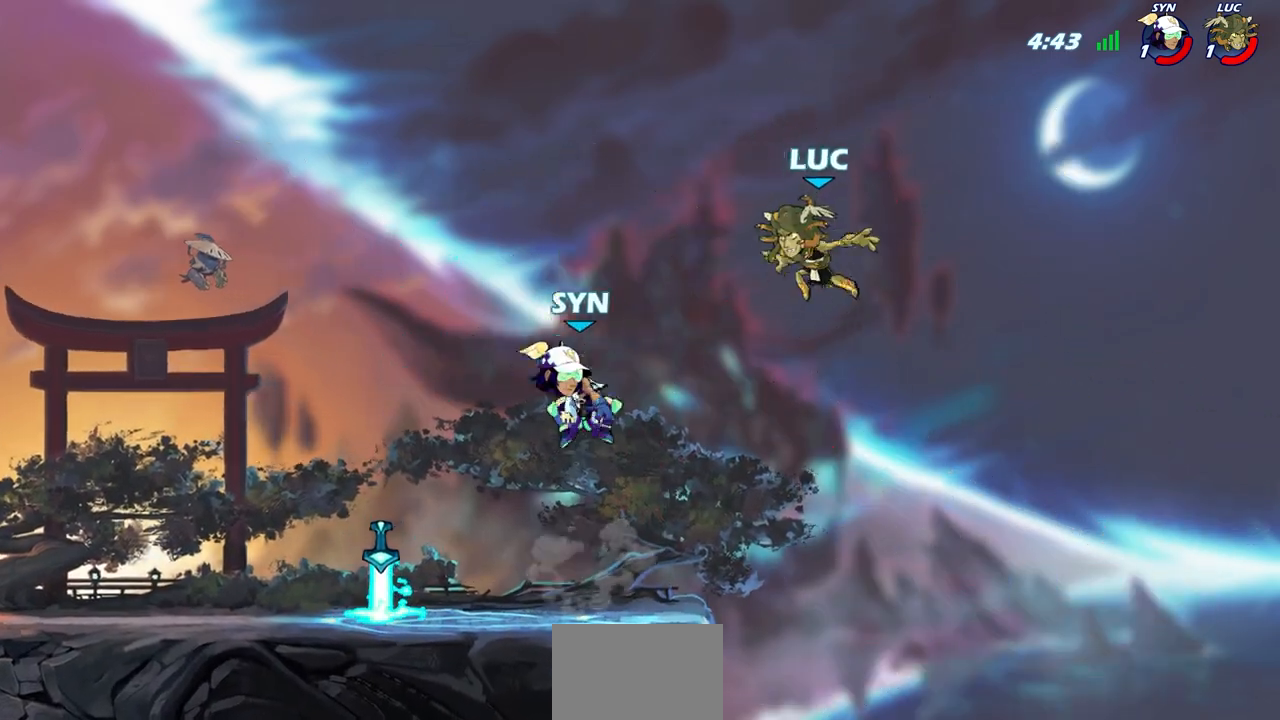
{"buttons": [], "left_stick": "down-left", "right_stick": "center", "events": [[133, "CROSS", "down"], [300, "CROSS", "up"], [383, "left_stick", "down-left"]]}
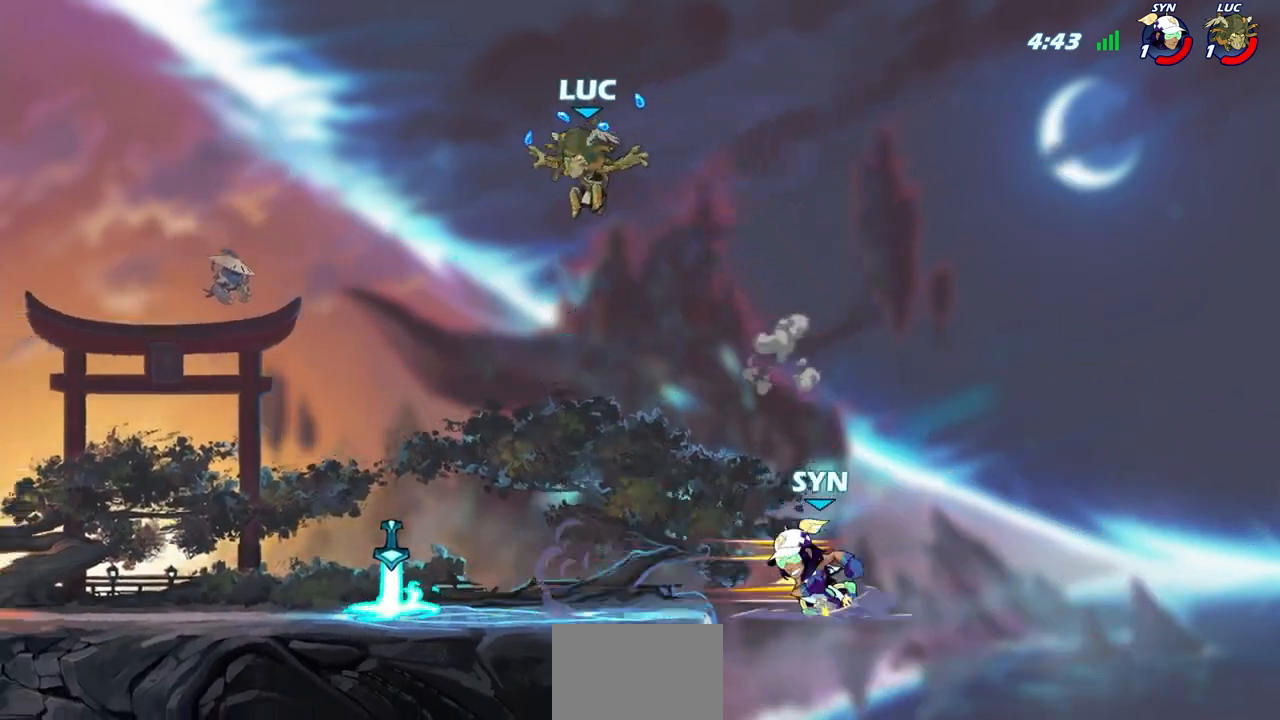
{"buttons": ["R1"], "left_stick": "left", "right_stick": "center", "events": [[33, "left_stick", "down-right"], [183, "left_stick", "left"], [467, "R1", "down"]]}
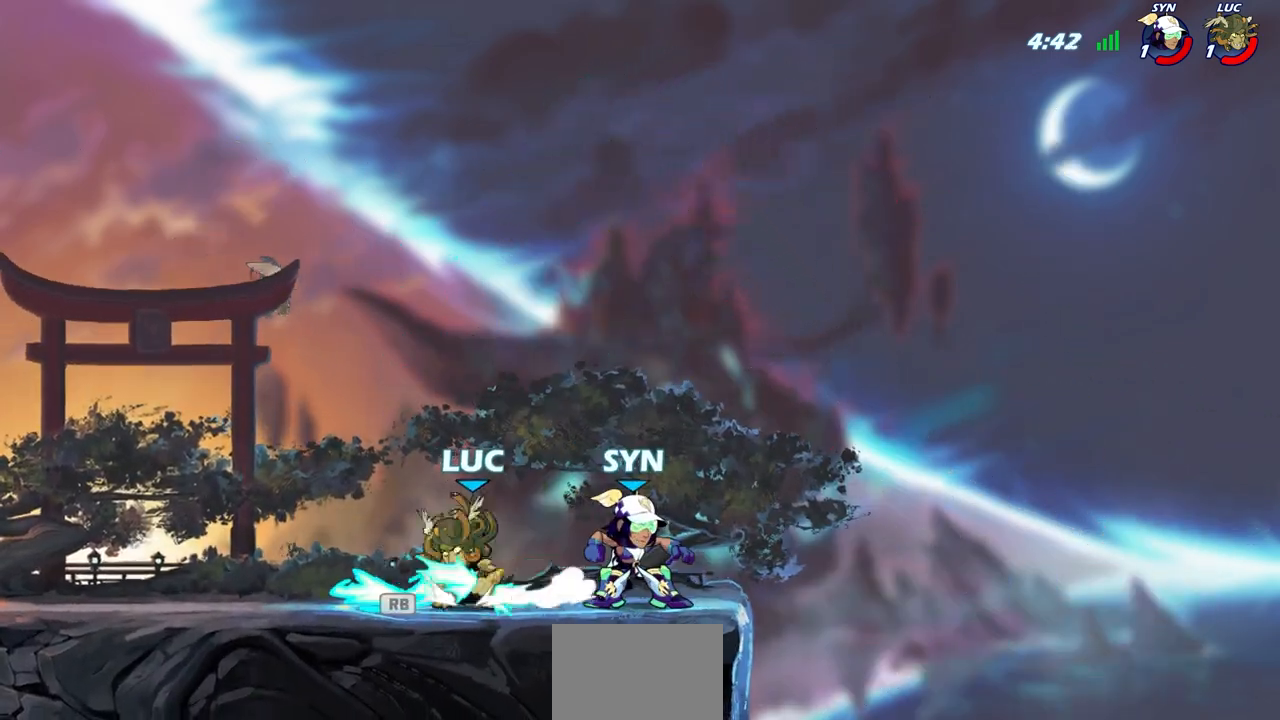
{"buttons": [], "left_stick": "center", "right_stick": "center", "events": [[17, "left_stick", "up"], [50, "R1", "up"], [83, "SQUARE", "down"], [133, "left_stick", "center"], [167, "SQUARE", "up"], [250, "SQUARE", "down"], [333, "SQUARE", "up"], [400, "SQUARE", "down"], [483, "SQUARE", "up"]]}
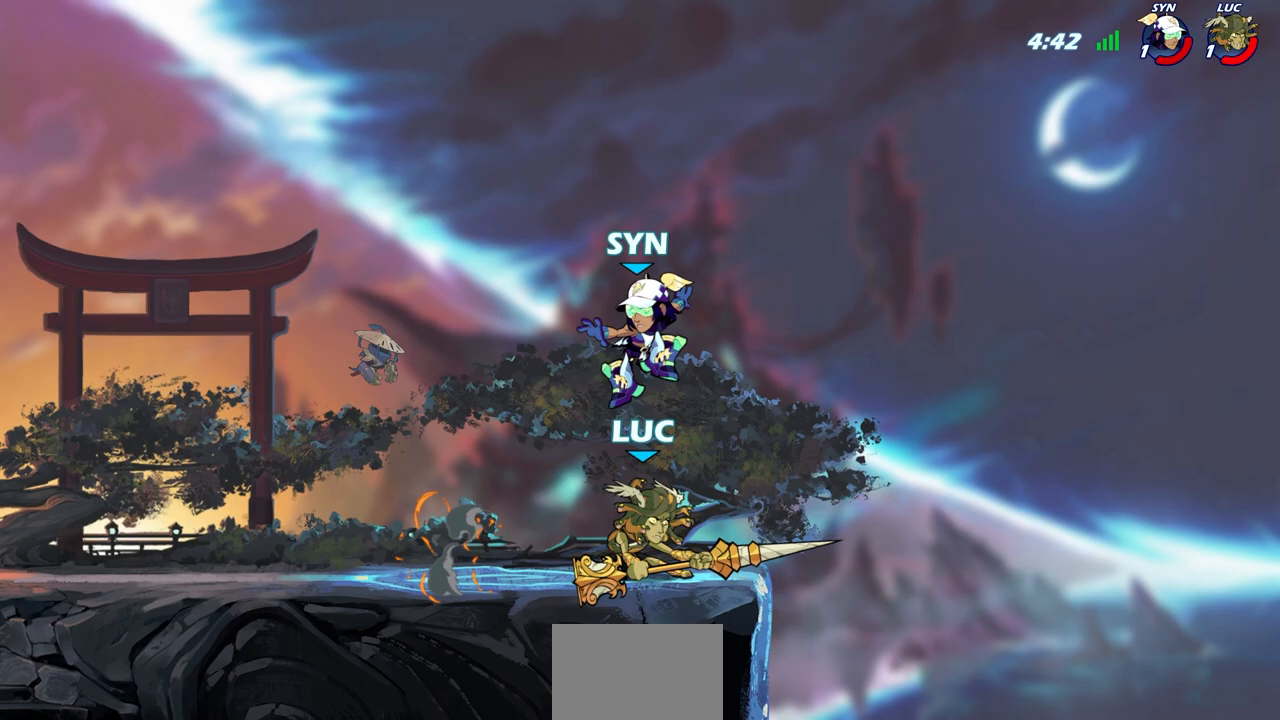
{"buttons": ["CROSS", "R2"], "left_stick": "up-left", "right_stick": "center", "events": [[100, "left_stick", "up"], [183, "CROSS", "down"], [183, "left_stick", "up-right"], [233, "R2", "down"], [383, "left_stick", "up-left"]]}
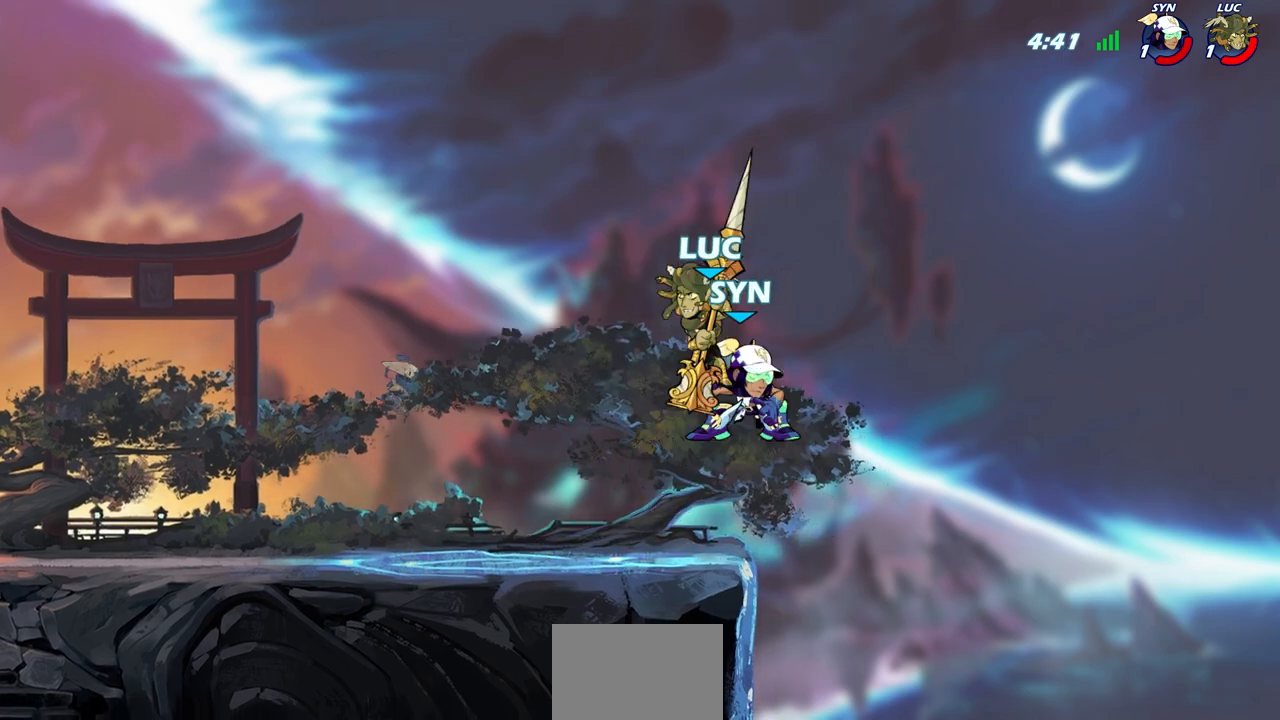
{"buttons": [], "left_stick": "center", "right_stick": "center", "events": [[17, "CROSS", "up"], [67, "R2", "up"], [183, "SQUARE", "down"], [183, "left_stick", "right"], [233, "left_stick", "center"], [267, "SQUARE", "up"]]}
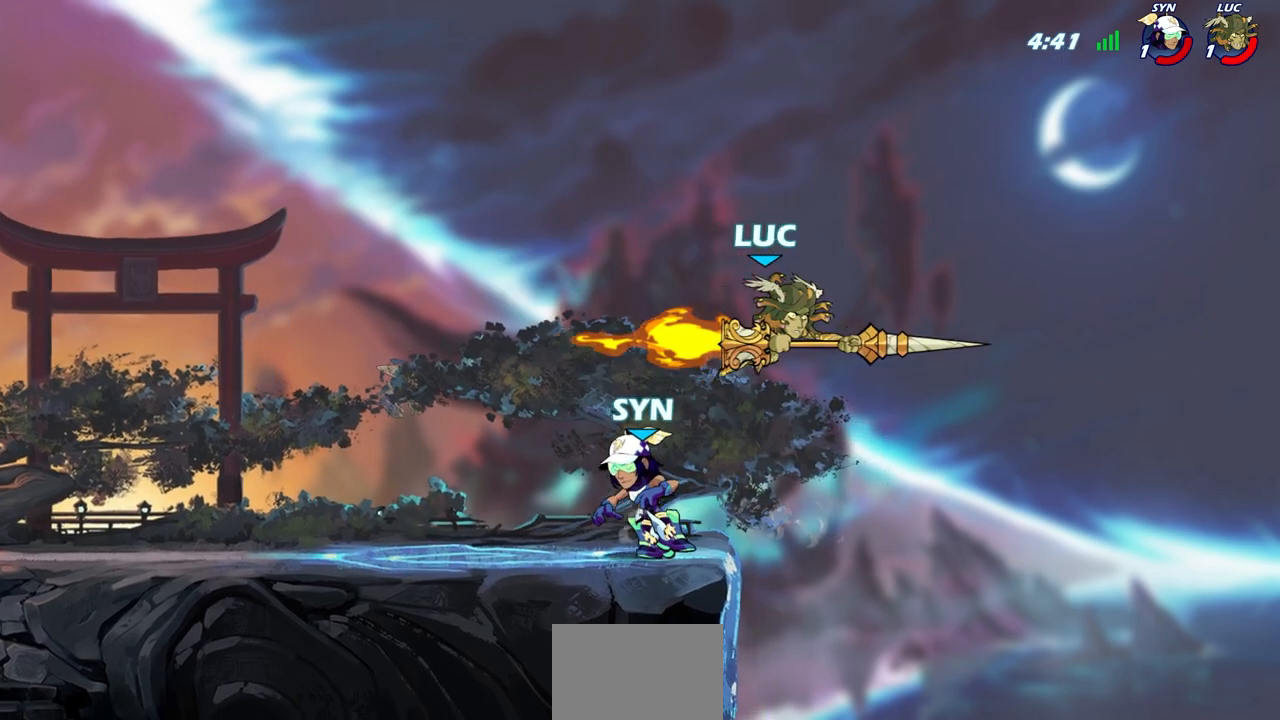
{"buttons": [], "left_stick": "down-left", "right_stick": "center", "events": [[33, "left_stick", "up"], [83, "left_stick", "right"], [433, "left_stick", "down-left"]]}
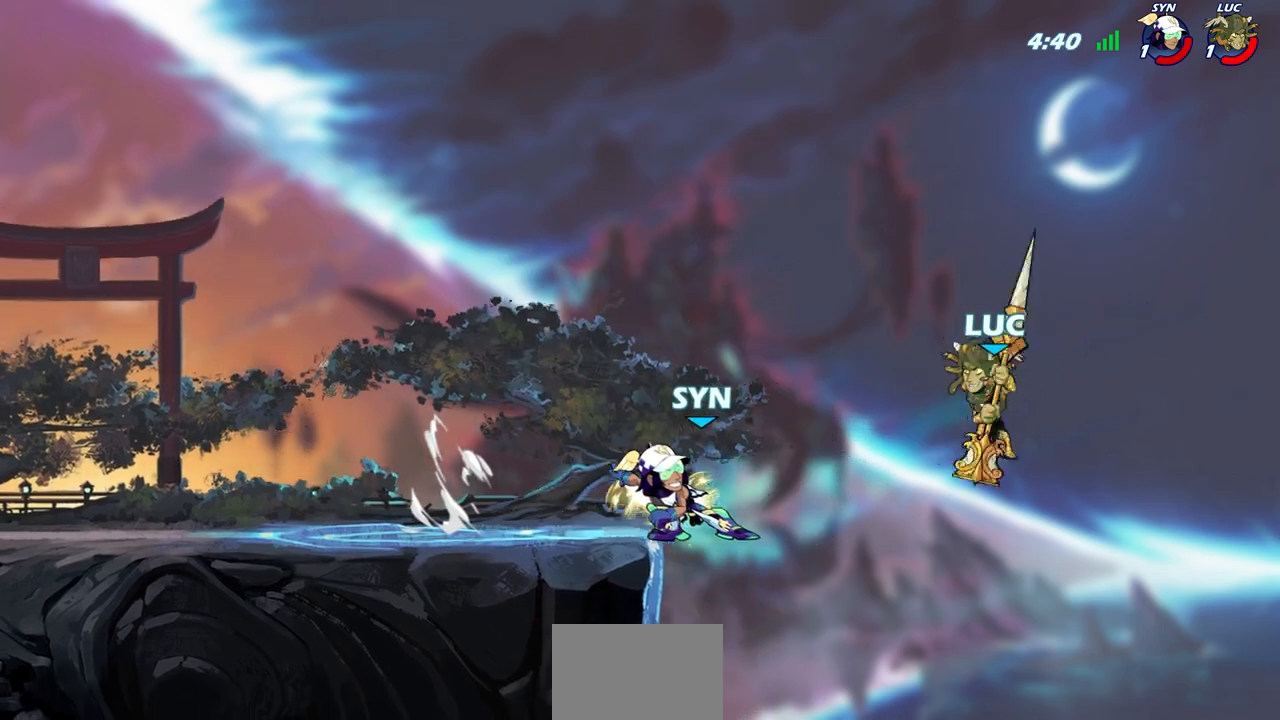
{"buttons": ["CIRCLE"], "left_stick": "center", "right_stick": "center", "events": [[250, "CIRCLE", "down"], [250, "left_stick", "center"]]}
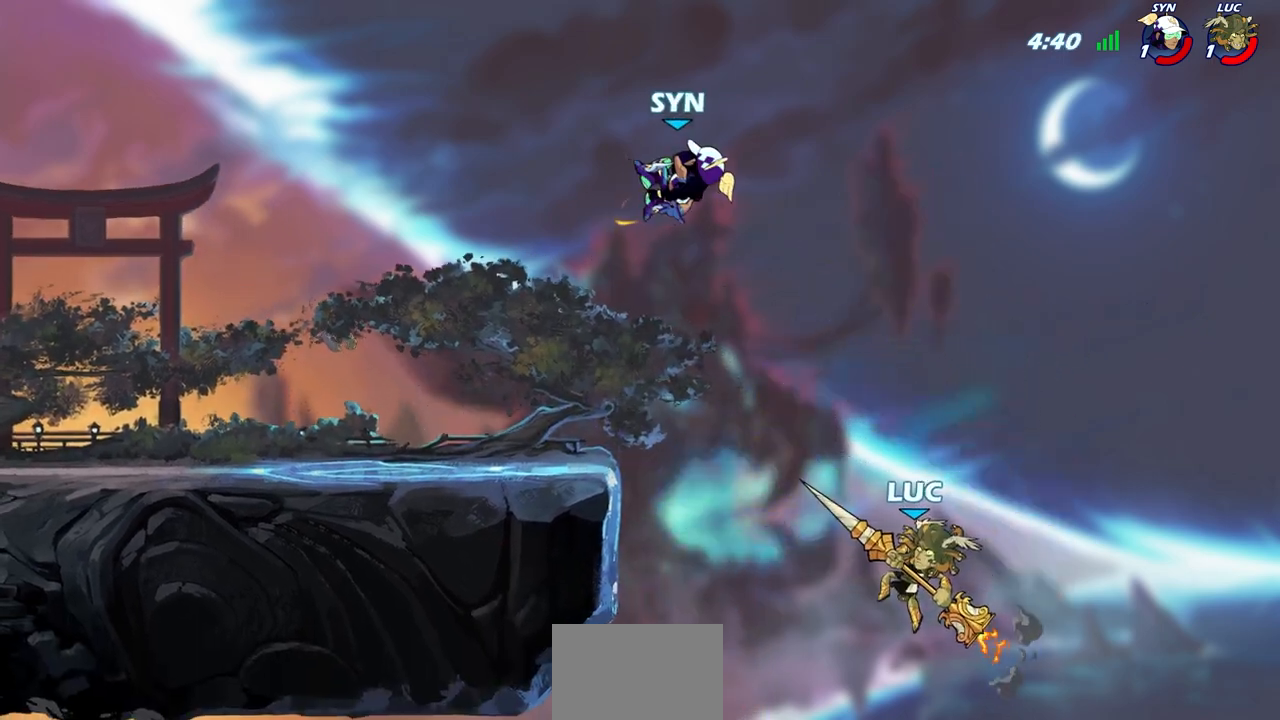
{"buttons": [], "left_stick": "up-left", "right_stick": "center", "events": [[200, "left_stick", "up-left"], [500, "CIRCLE", "up"]]}
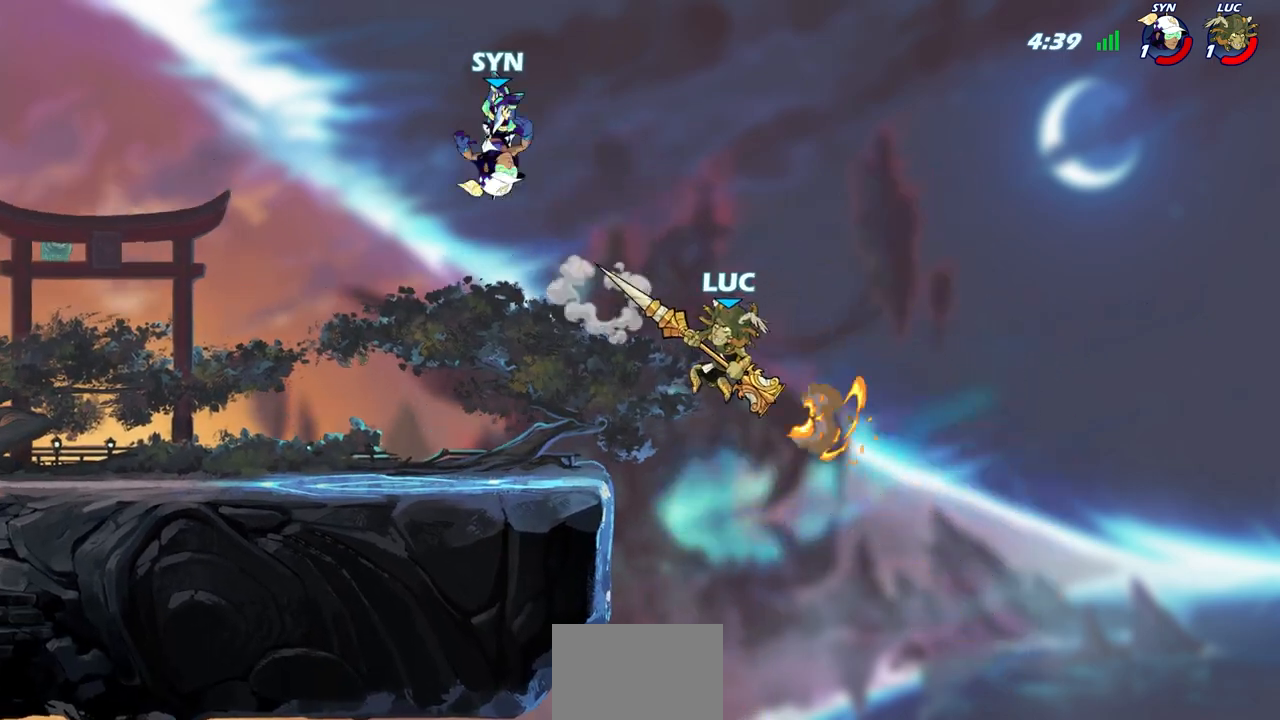
{"buttons": [], "left_stick": "down-left", "right_stick": "center", "events": [[17, "left_stick", "right"], [167, "CROSS", "down"], [250, "left_stick", "up-right"], [350, "CROSS", "up"], [367, "left_stick", "up-left"], [467, "left_stick", "down-left"]]}
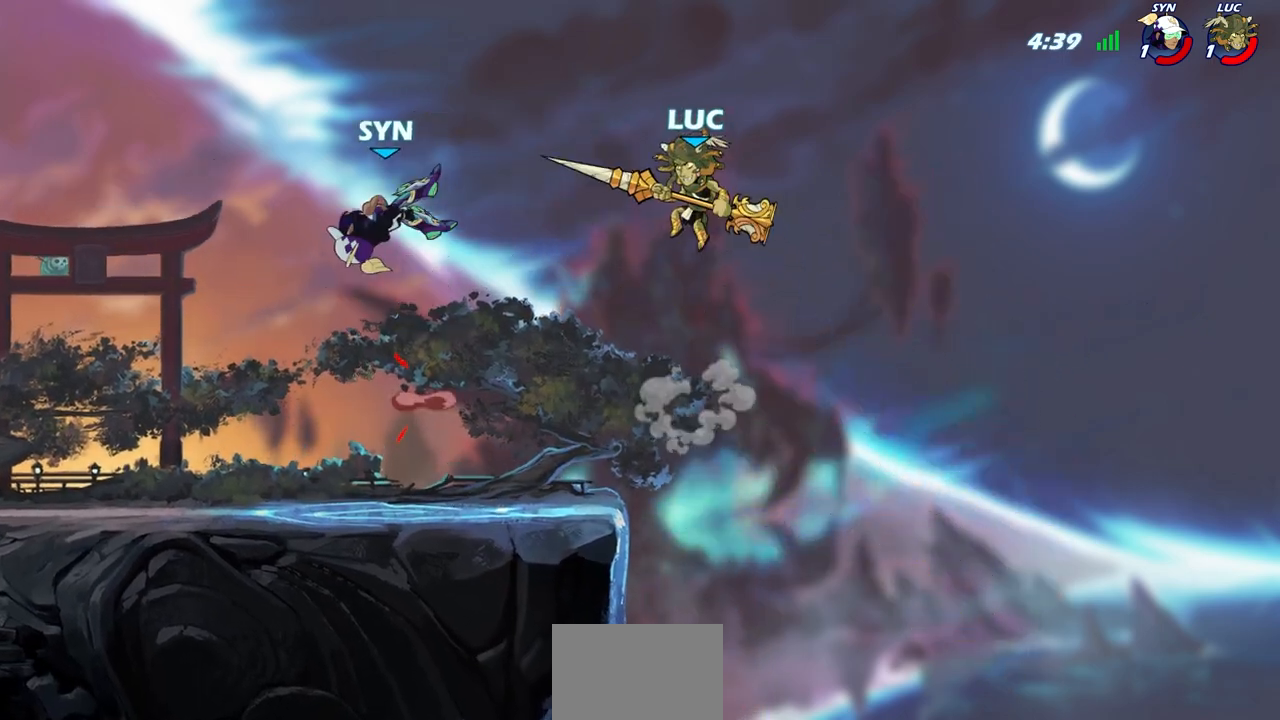
{"buttons": [], "left_stick": "left", "right_stick": "center", "events": [[150, "left_stick", "up-left"], [317, "SQUARE", "down"], [333, "left_stick", "left"], [433, "SQUARE", "up"]]}
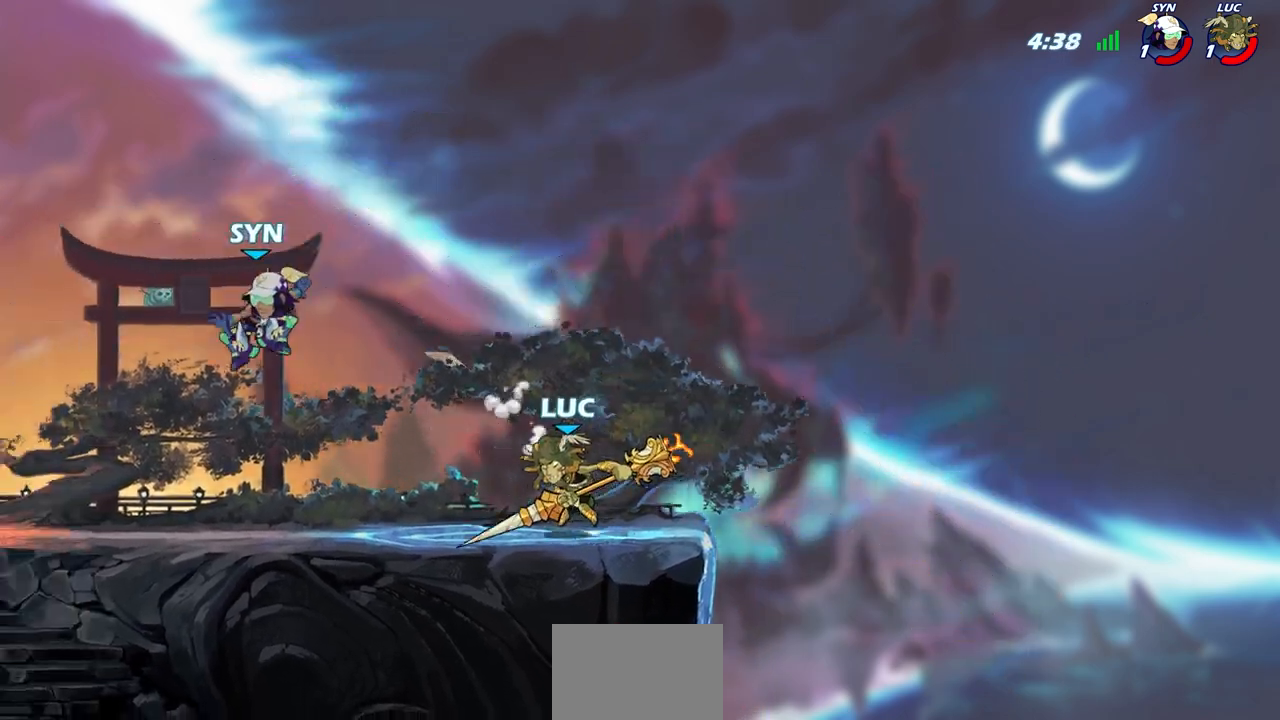
{"buttons": ["CROSS"], "left_stick": "up-right", "right_stick": "center", "events": [[367, "left_stick", "up-right"], [483, "CROSS", "down"]]}
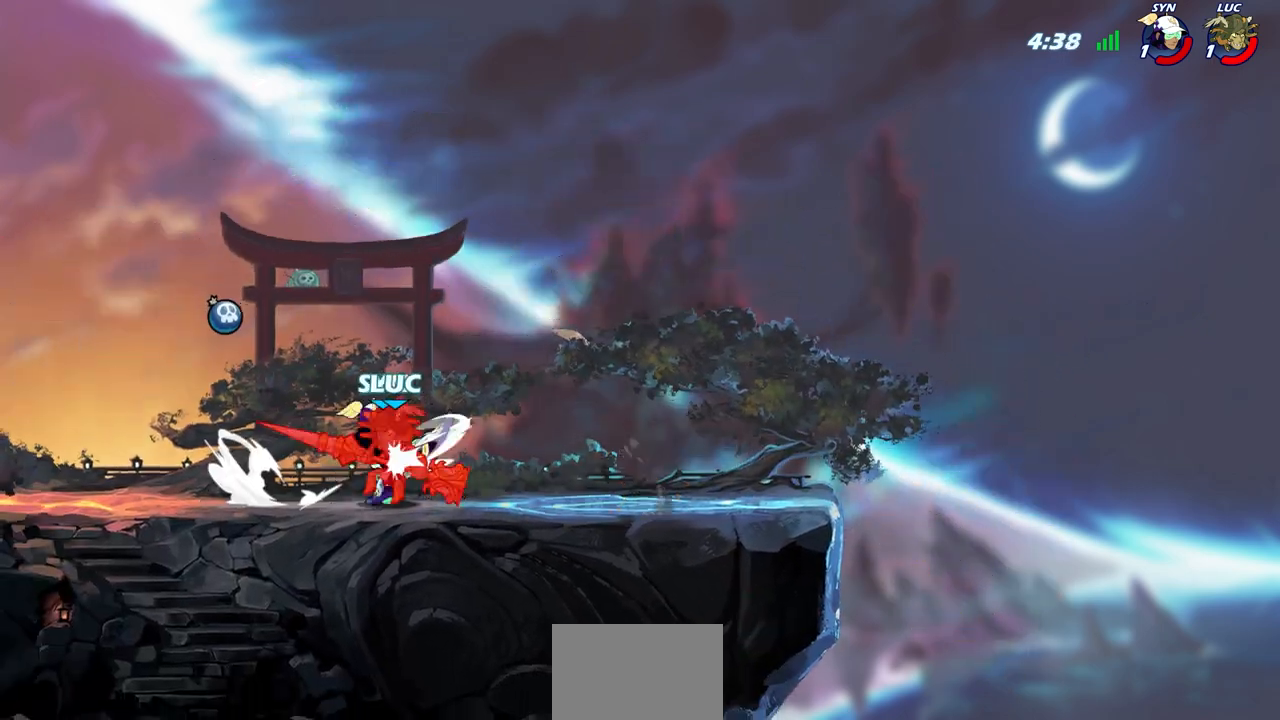
{"buttons": [], "left_stick": "center", "right_stick": "center", "events": [[100, "R2", "down"], [150, "CROSS", "up"], [150, "left_stick", "up"], [300, "R2", "up"], [383, "left_stick", "center"]]}
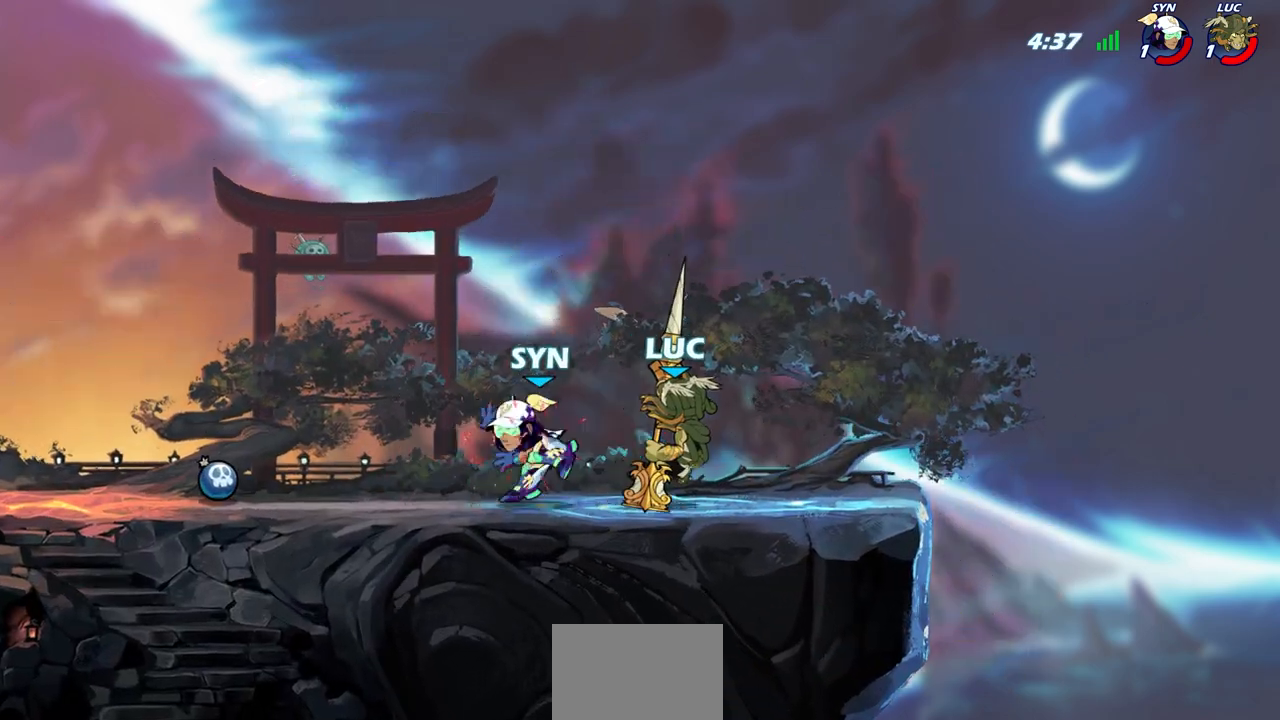
{"buttons": [], "left_stick": "left", "right_stick": "center", "events": [[267, "left_stick", "left"]]}
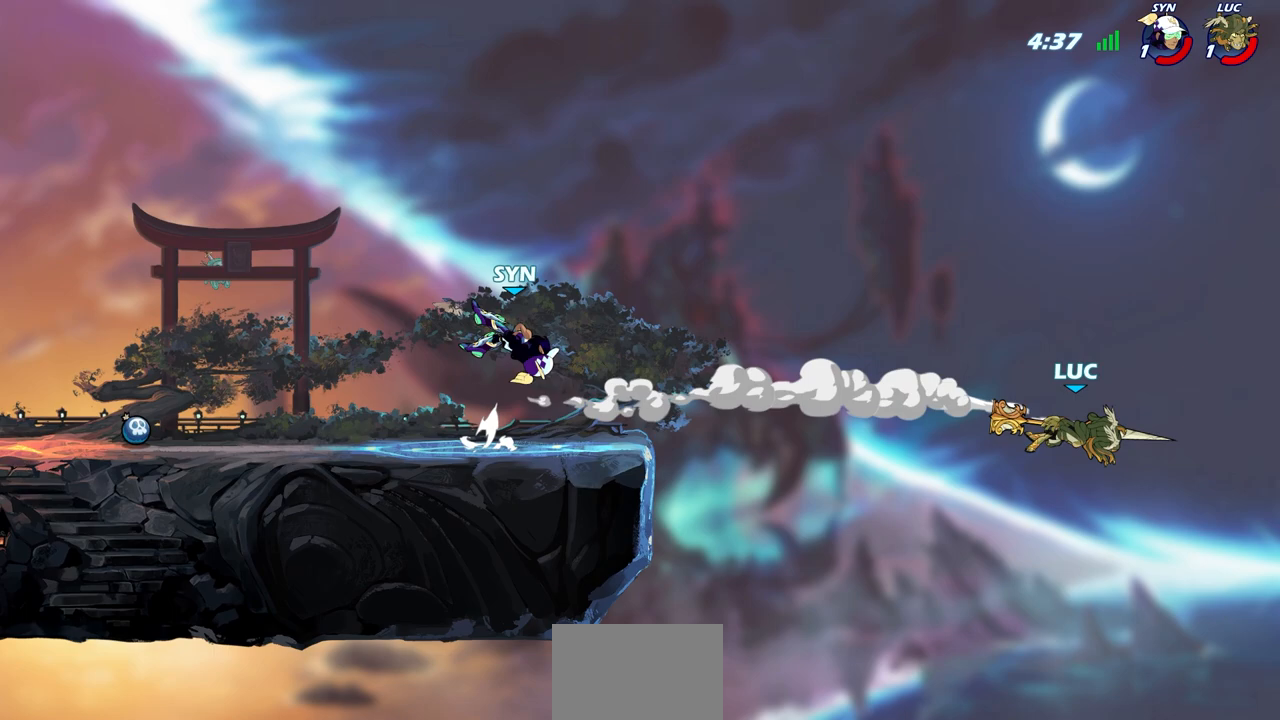
{"buttons": [], "left_stick": "left", "right_stick": "center", "events": [[300, "R2", "down"], [500, "R2", "up"]]}
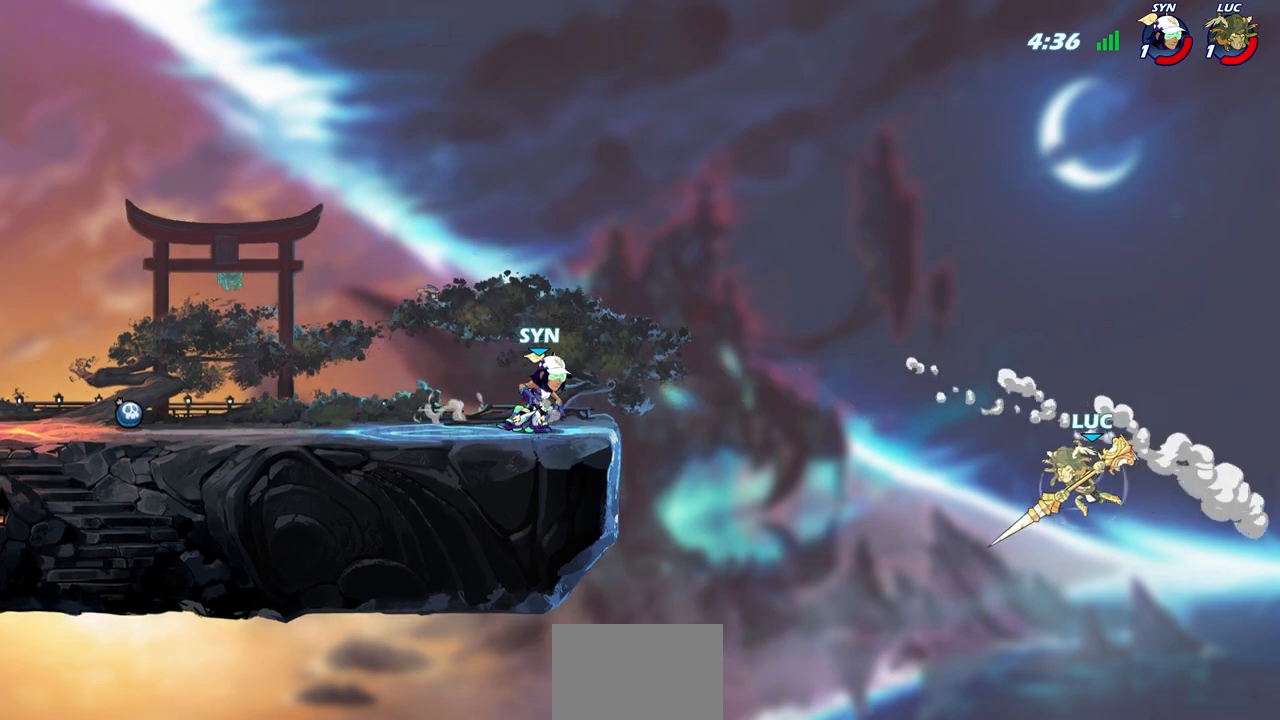
{"buttons": ["CROSS"], "left_stick": "up-left", "right_stick": "center", "events": [[400, "left_stick", "up-left"], [483, "CROSS", "down"]]}
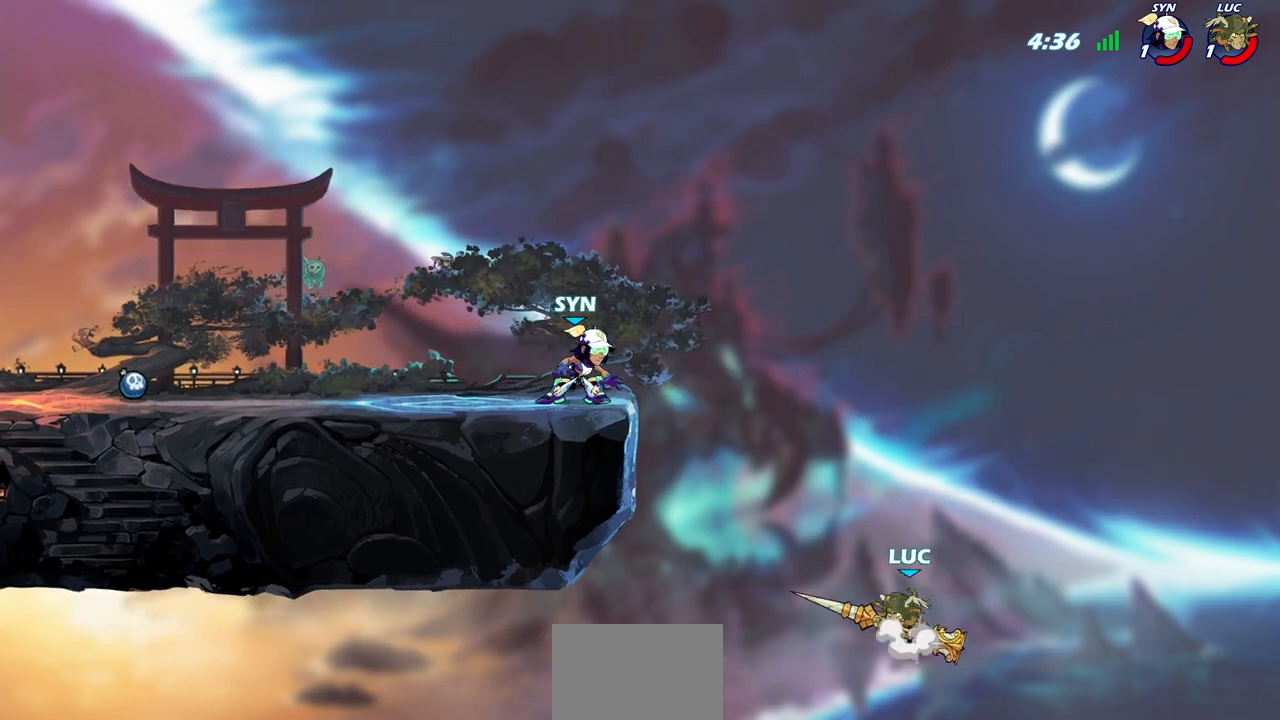
{"buttons": [], "left_stick": "up", "right_stick": "center", "events": [[33, "left_stick", "up-right"], [133, "CROSS", "up"], [217, "CROSS", "down"], [250, "left_stick", "up"], [483, "CROSS", "up"]]}
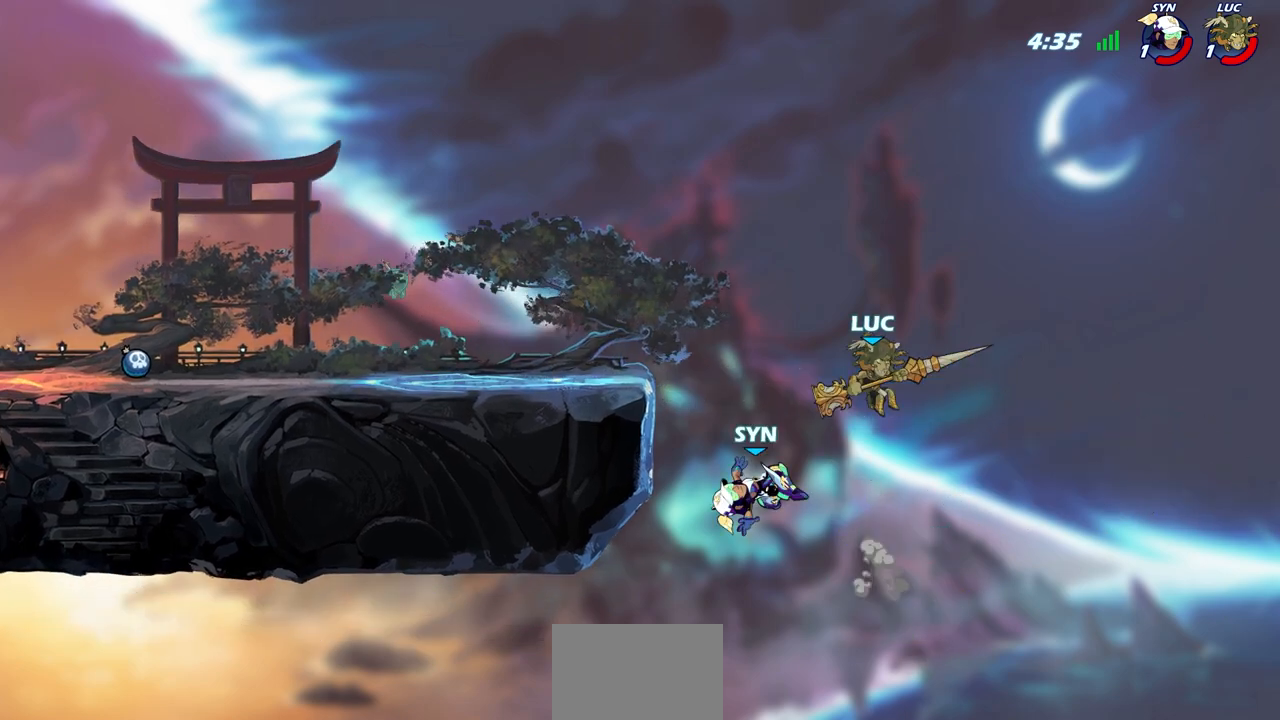
{"buttons": ["CIRCLE"], "left_stick": "up-left", "right_stick": "center", "events": [[67, "left_stick", "up-left"], [117, "CIRCLE", "down"], [200, "left_stick", "center"], [400, "left_stick", "up-left"]]}
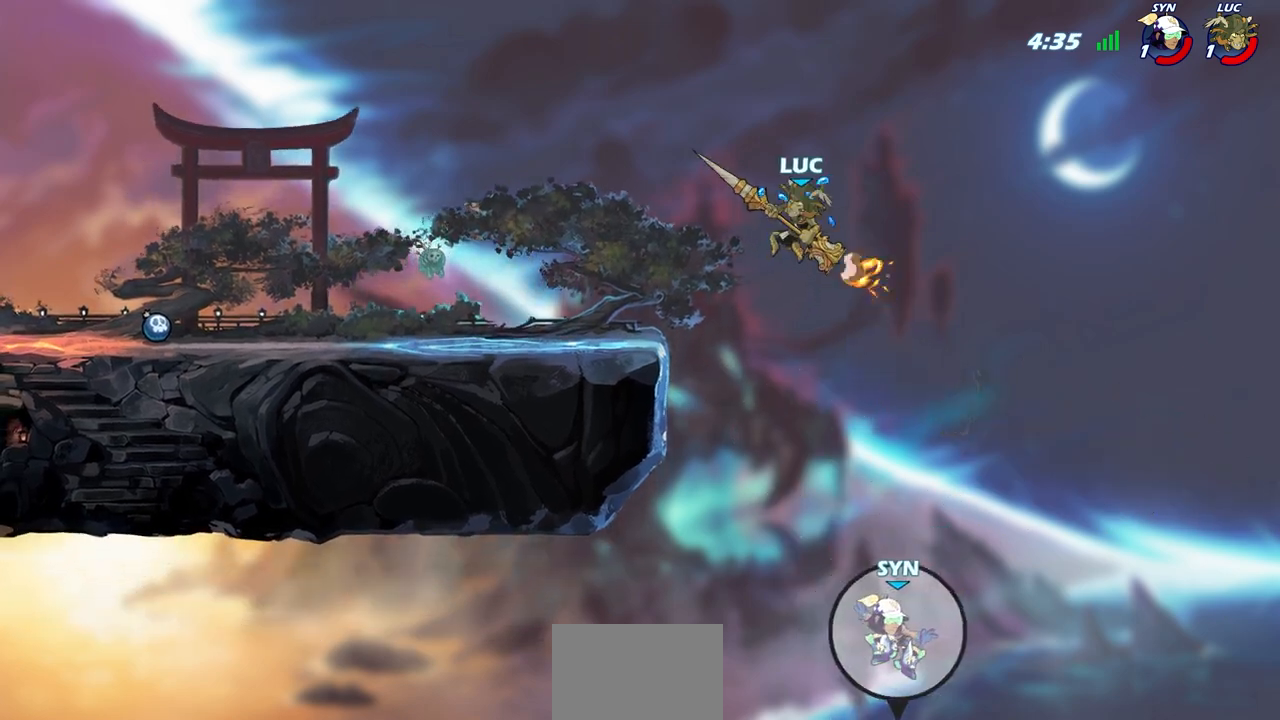
{"buttons": ["CROSS"], "left_stick": "right", "right_stick": "center", "events": [[33, "CIRCLE", "up"], [150, "left_stick", "down-left"], [367, "left_stick", "right"], [483, "CROSS", "down"]]}
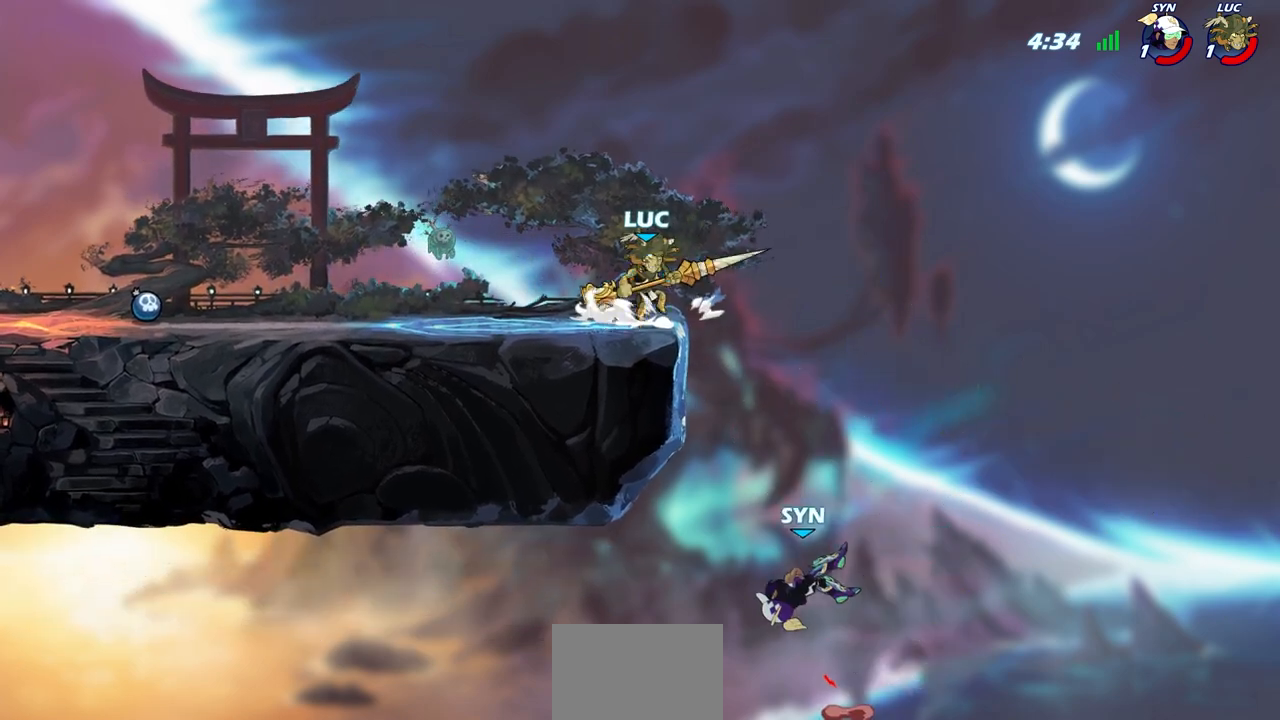
{"buttons": [], "left_stick": "center", "right_stick": "center", "events": [[83, "CROSS", "up"], [167, "R1", "down"], [183, "left_stick", "down"], [233, "R1", "up"], [250, "left_stick", "center"]]}